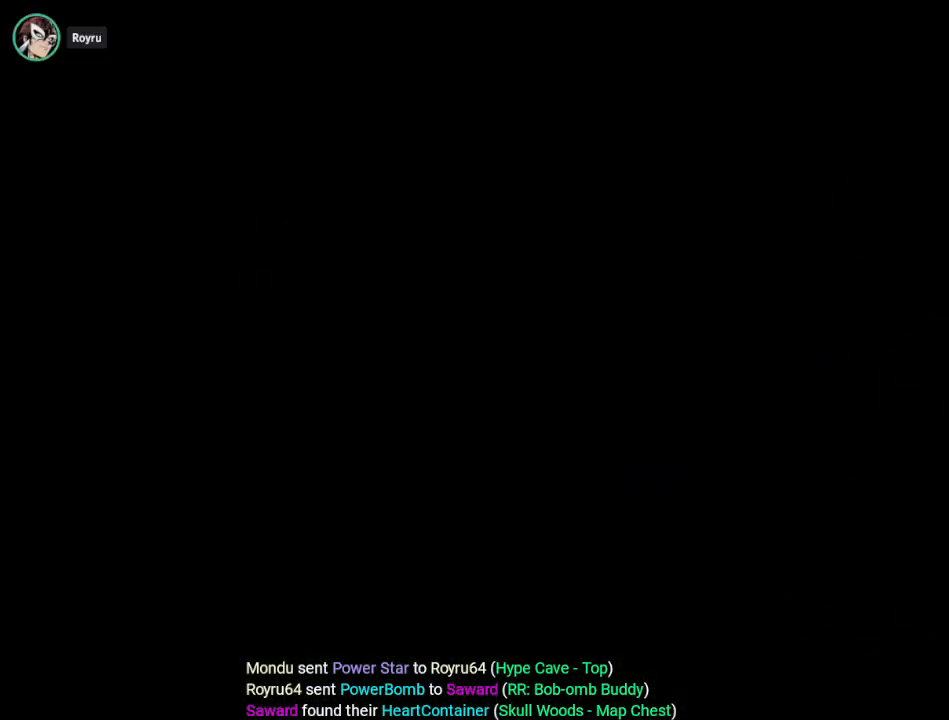
Gameplay with a controller (Nintendo layout); each line is a JSON object with the inputs held at the frame after it. "events" lists button and stick changes between this image and that frame as [ms after this image, input, new state], when the widget could be followed in between. Not read: L3 R3.
{"buttons": [], "events": []}
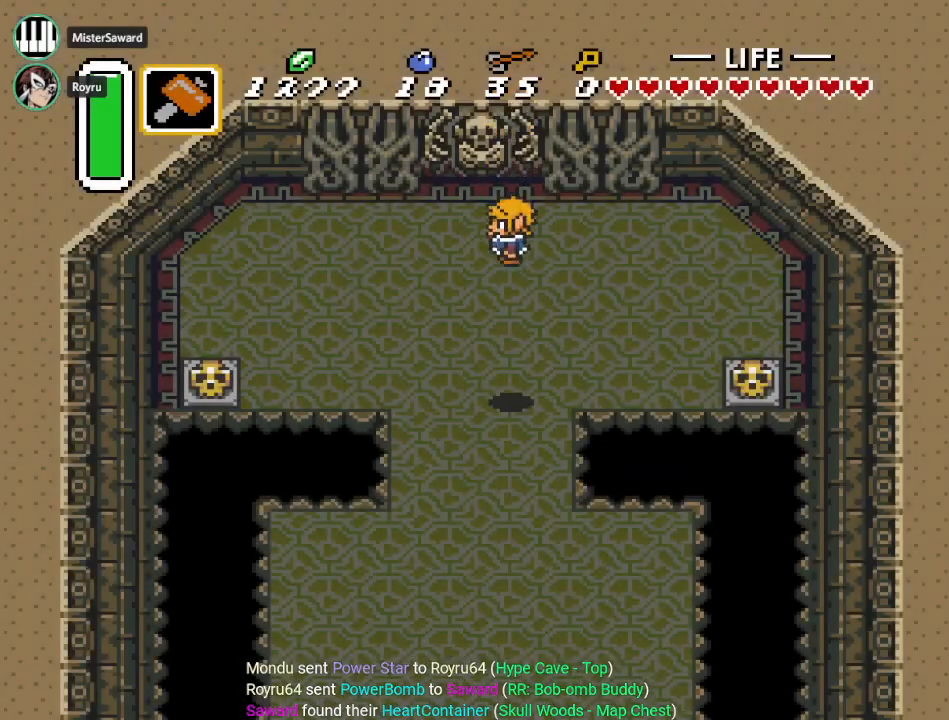
{"buttons": ["DPAD_DOWN"], "events": [[317, "DPAD_DOWN", "down"]]}
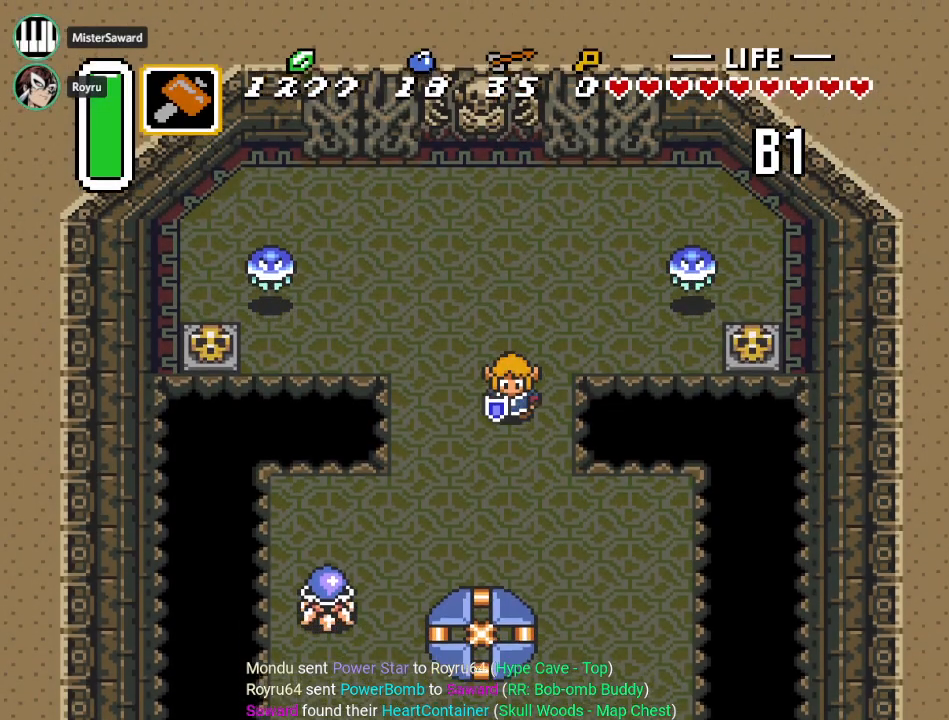
{"buttons": ["DPAD_DOWN", "DPAD_RIGHT"], "events": [[467, "DPAD_RIGHT", "down"]]}
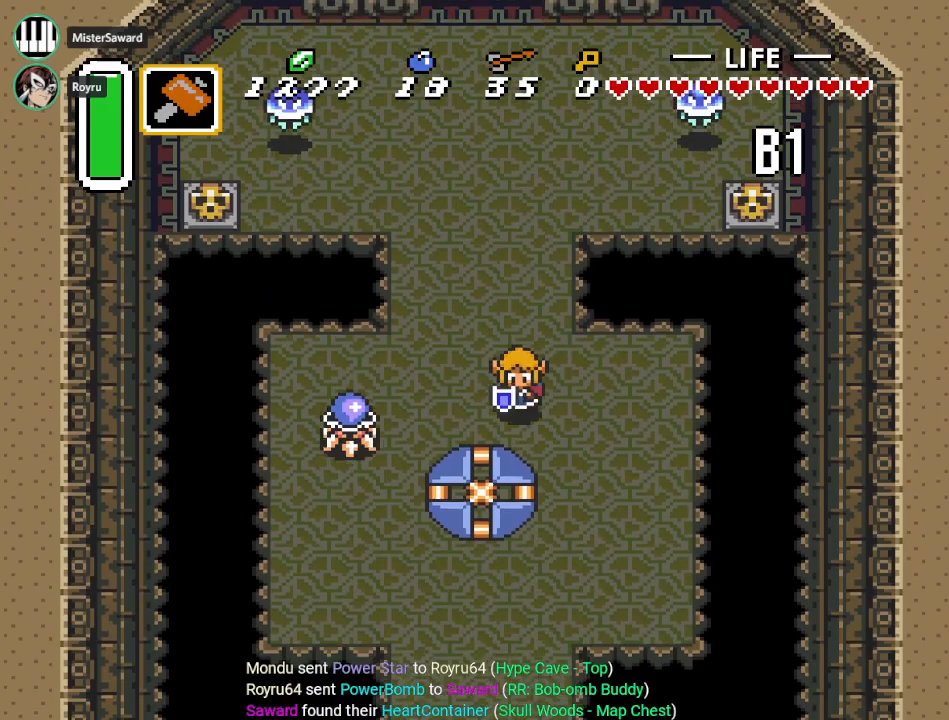
{"buttons": ["DPAD_DOWN"], "events": [[417, "DPAD_RIGHT", "up"]]}
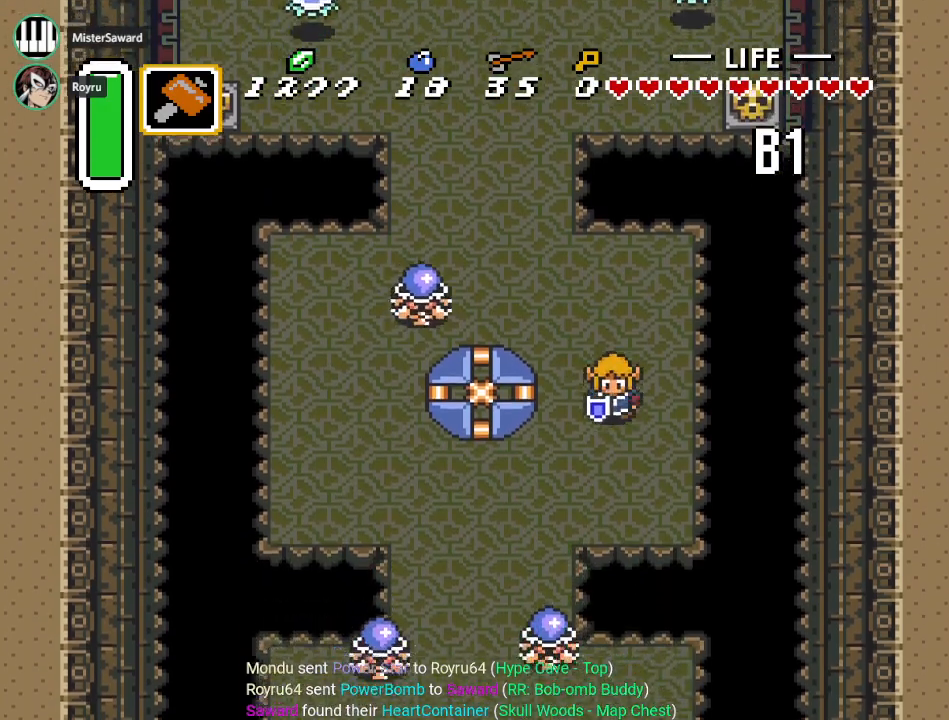
{"buttons": ["DPAD_DOWN"], "events": [[217, "DPAD_LEFT", "down"], [284, "B", "down"], [451, "B", "up"], [484, "DPAD_LEFT", "up"]]}
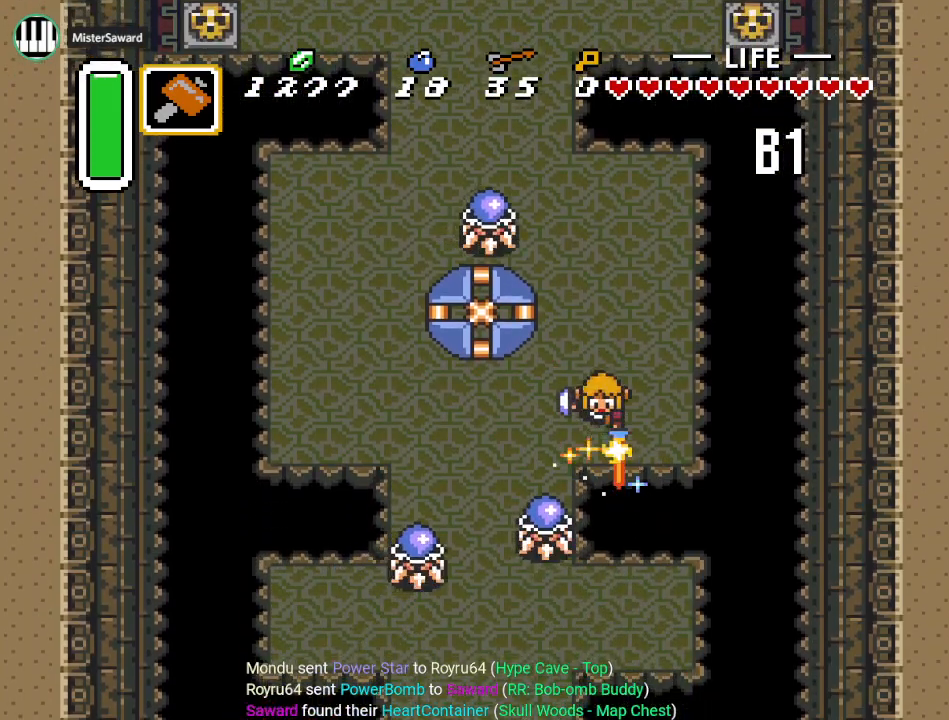
{"buttons": ["B", "DPAD_DOWN", "DPAD_LEFT"], "events": [[16, "DPAD_DOWN", "up"], [217, "DPAD_DOWN", "down"], [283, "DPAD_LEFT", "down"], [483, "B", "down"]]}
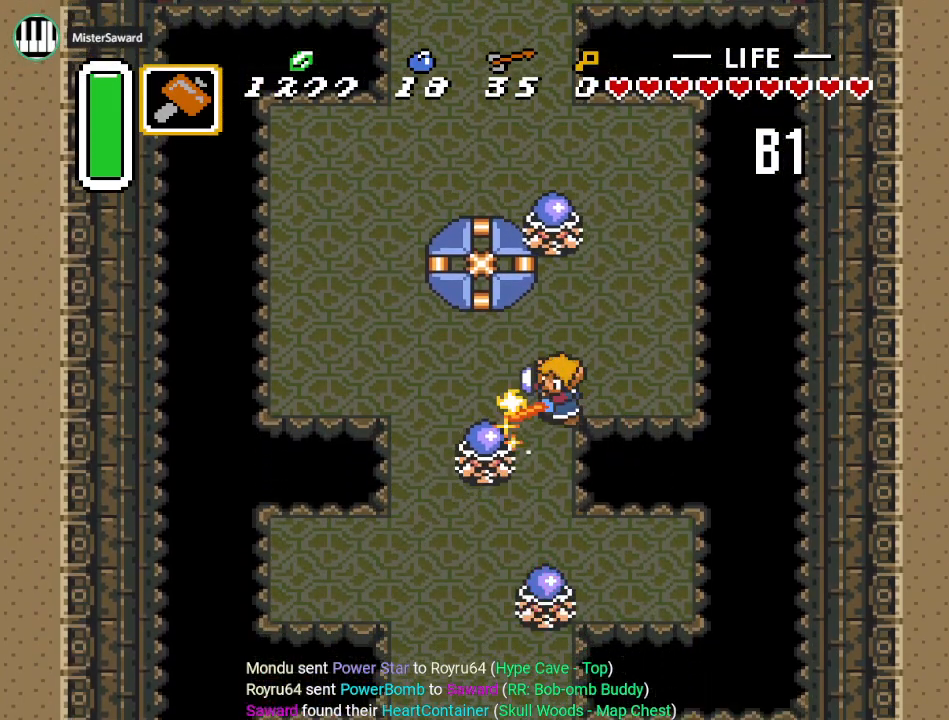
{"buttons": ["DPAD_DOWN", "DPAD_LEFT"], "events": [[100, "B", "up"], [317, "B", "down"], [384, "B", "up"]]}
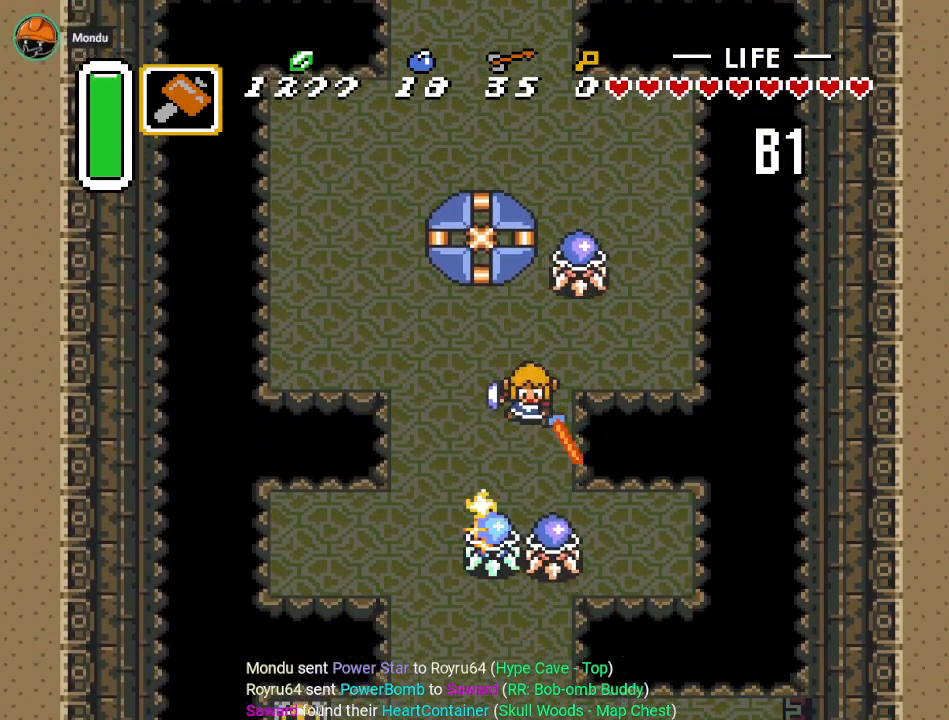
{"buttons": ["DPAD_DOWN", "DPAD_LEFT"], "events": [[200, "B", "down"], [217, "DPAD_LEFT", "up"], [350, "B", "up"], [450, "DPAD_LEFT", "down"]]}
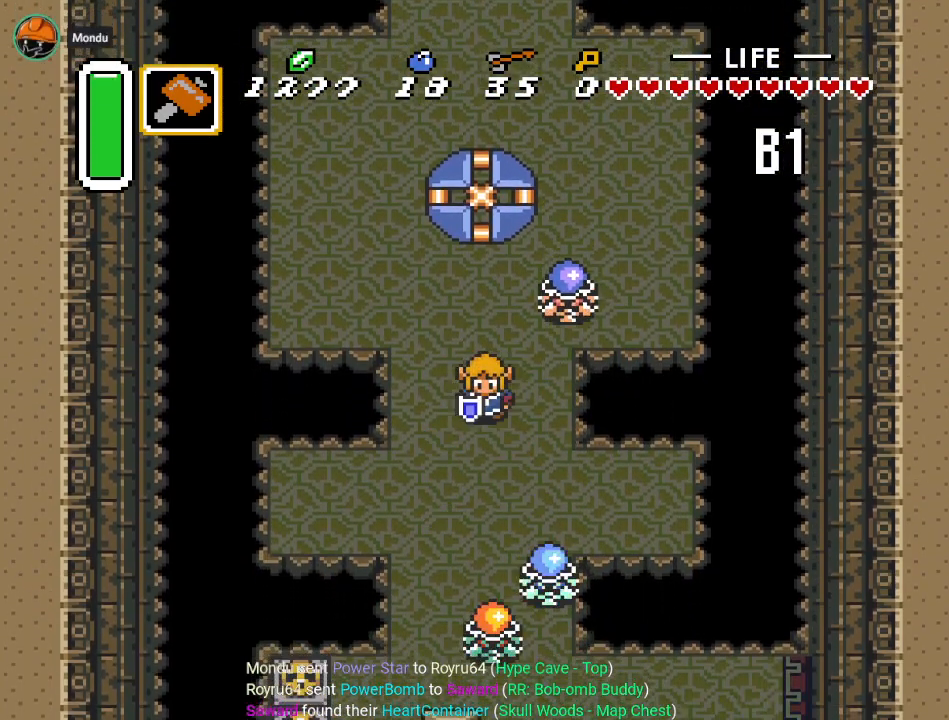
{"buttons": ["DPAD_DOWN"], "events": [[151, "DPAD_LEFT", "up"], [267, "B", "down"], [434, "B", "up"]]}
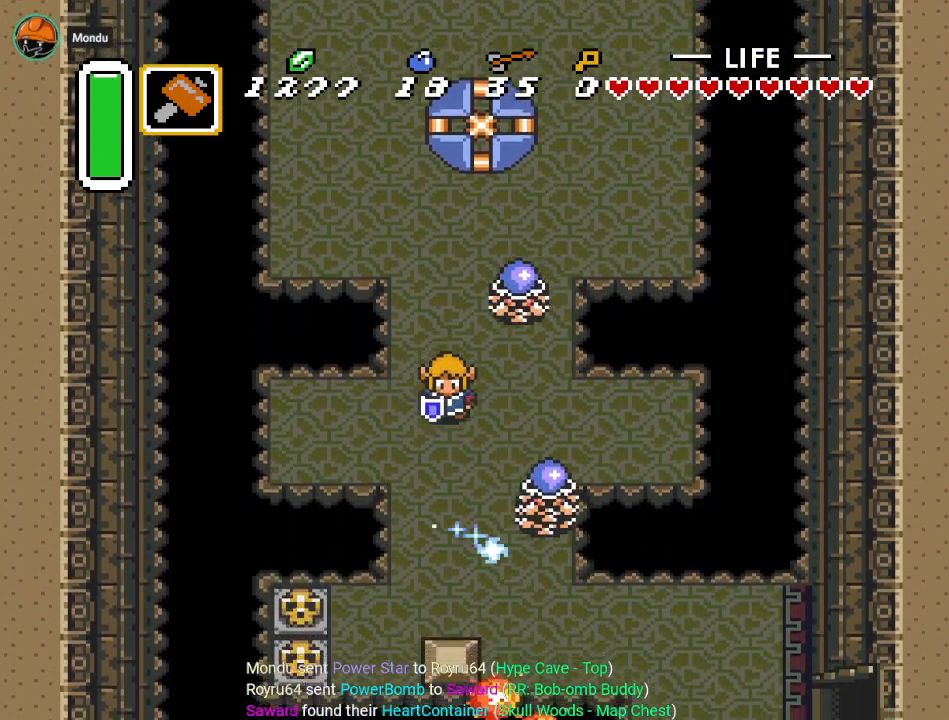
{"buttons": ["DPAD_LEFT"], "events": [[417, "DPAD_DOWN", "up"], [450, "DPAD_LEFT", "down"]]}
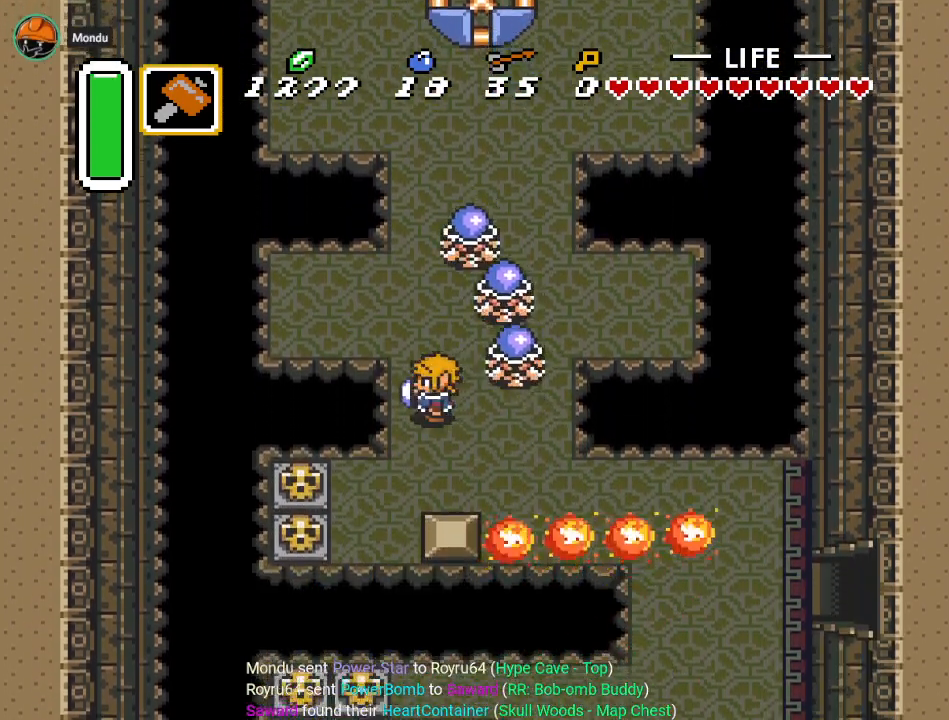
{"buttons": ["DPAD_UP", "DPAD_LEFT"], "events": [[84, "DPAD_UP", "down"]]}
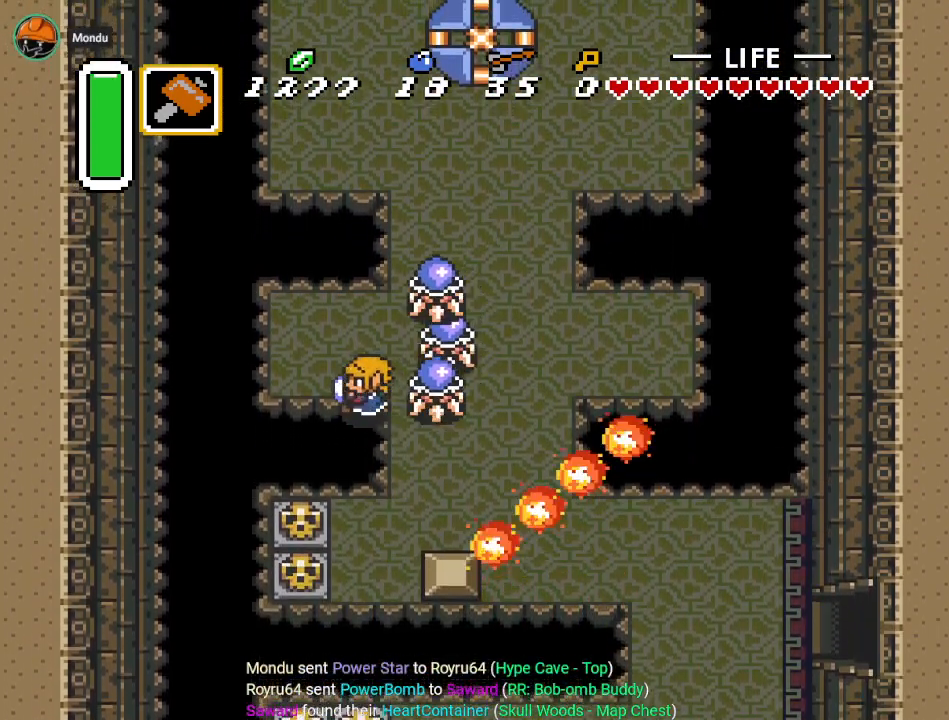
{"buttons": ["B", "DPAD_RIGHT"], "events": [[434, "DPAD_LEFT", "up"], [434, "DPAD_RIGHT", "down"], [434, "DPAD_UP", "up"], [500, "B", "down"]]}
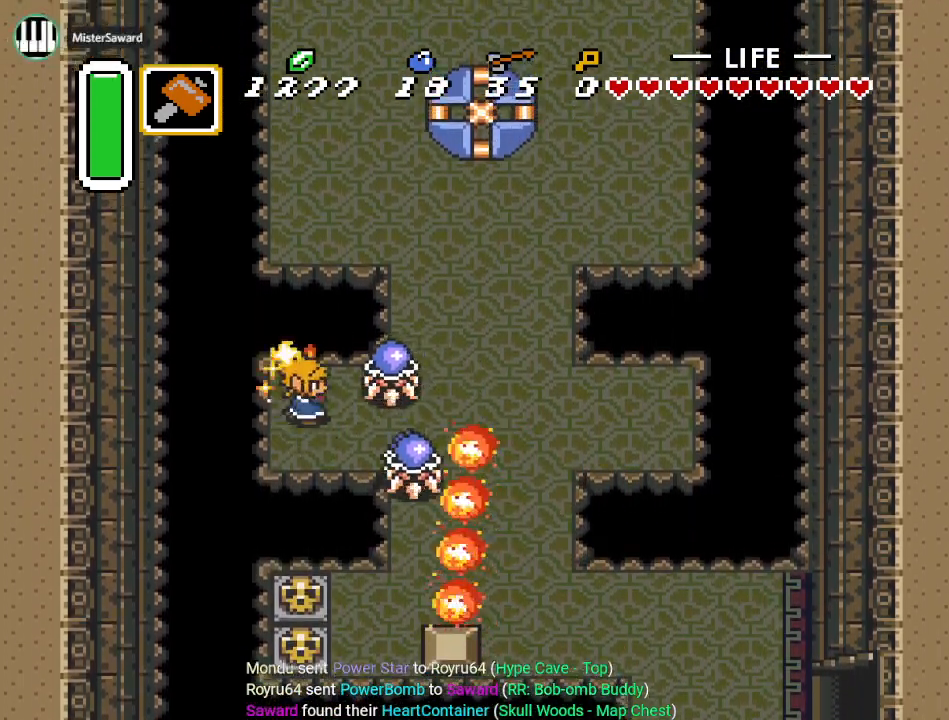
{"buttons": ["DPAD_RIGHT"], "events": [[117, "B", "up"], [117, "DPAD_RIGHT", "up"], [234, "B", "down"], [334, "B", "up"], [451, "DPAD_RIGHT", "down"]]}
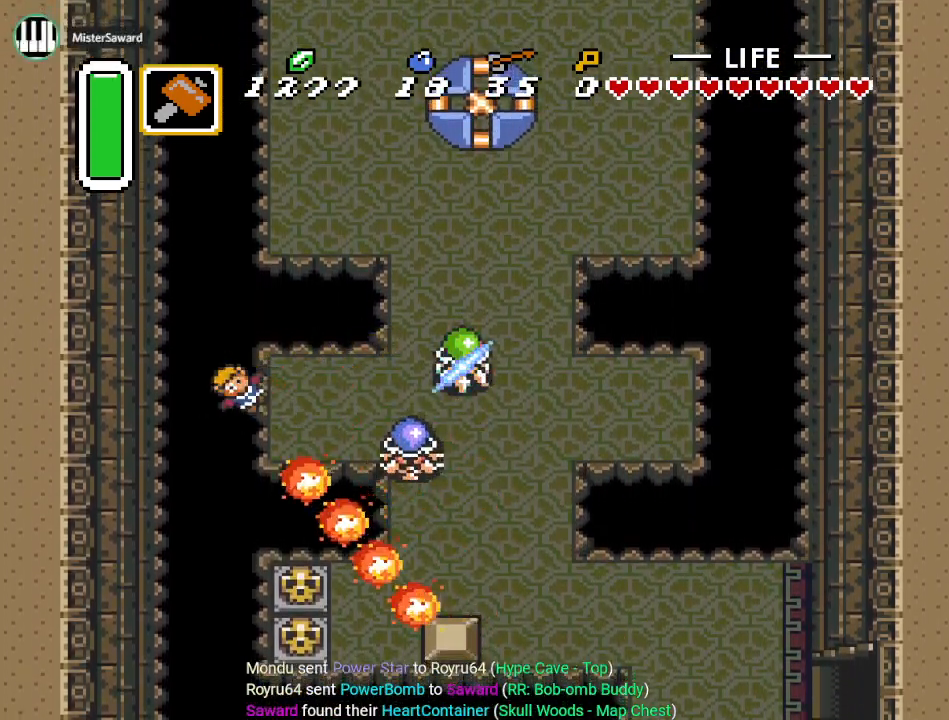
{"buttons": [], "events": [[50, "B", "down"], [133, "B", "up"], [334, "DPAD_RIGHT", "up"]]}
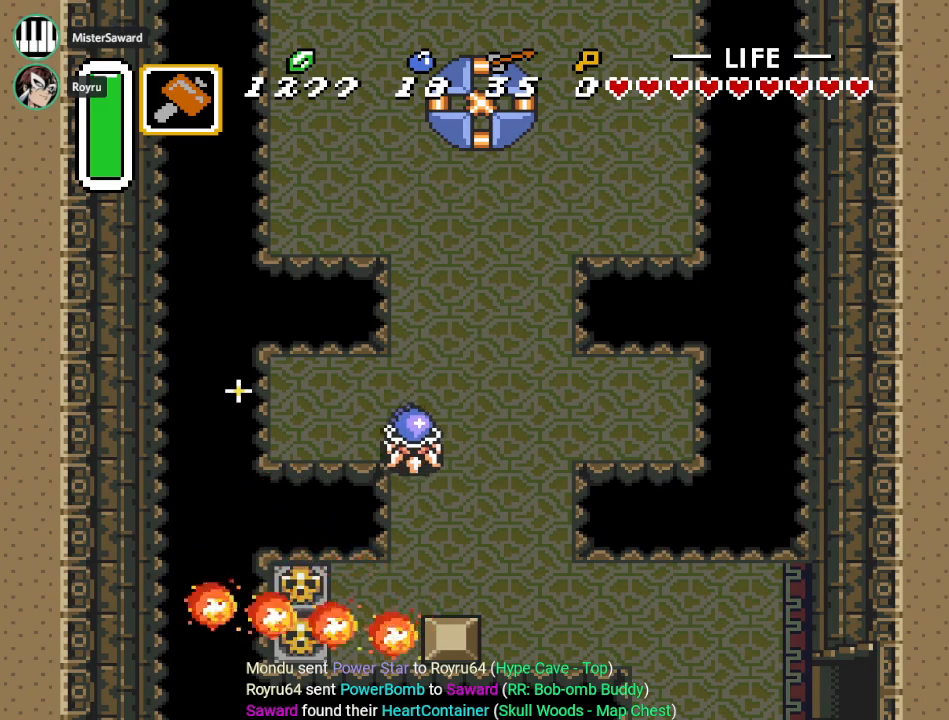
{"buttons": [], "events": []}
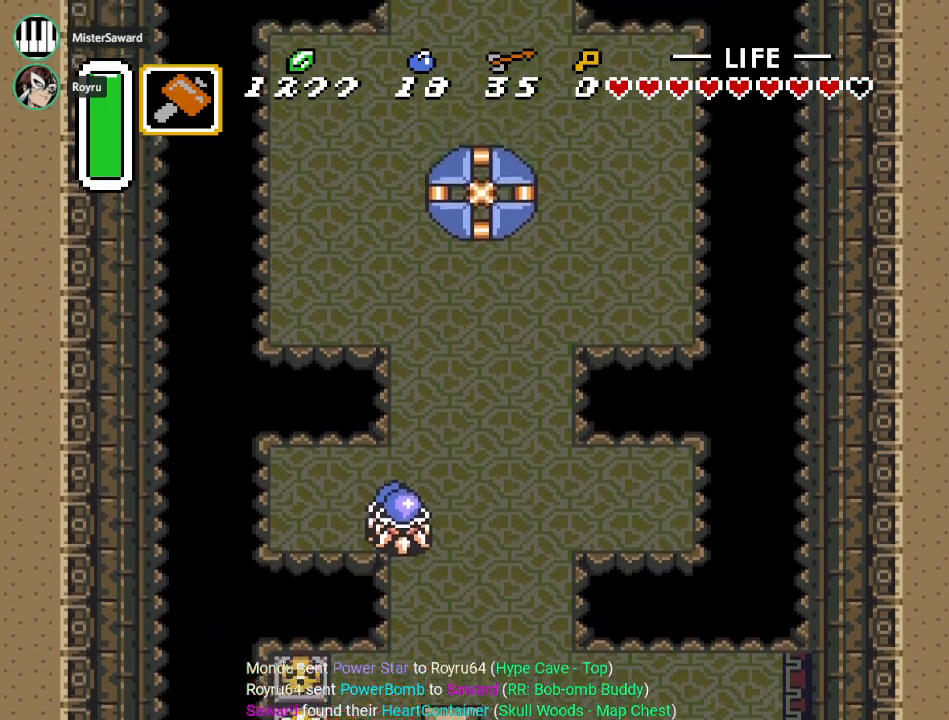
{"buttons": [], "events": []}
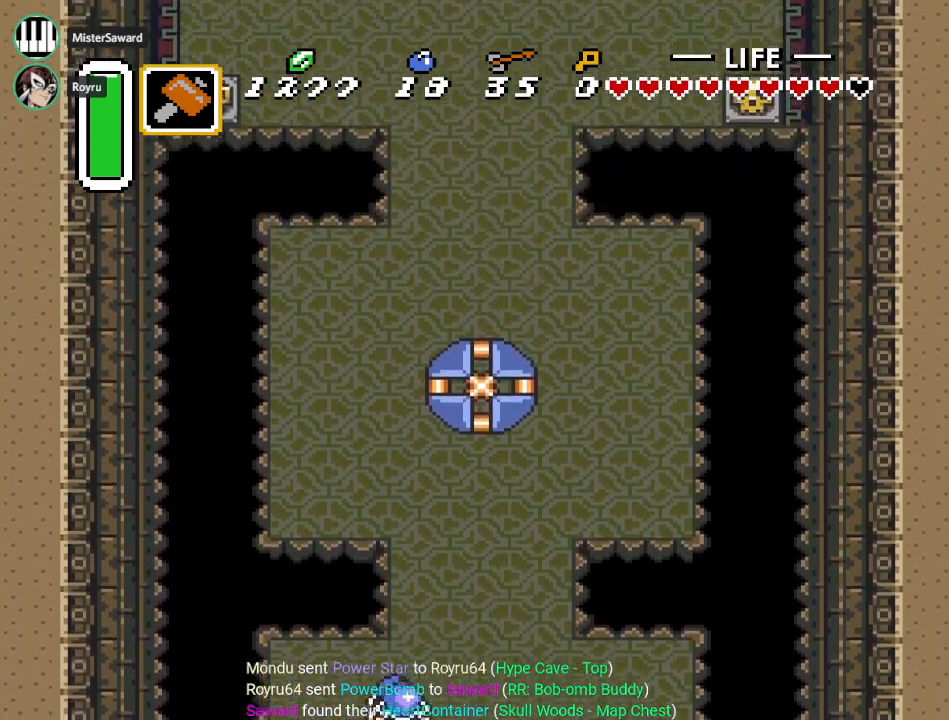
{"buttons": ["DPAD_DOWN"], "events": [[451, "DPAD_DOWN", "down"]]}
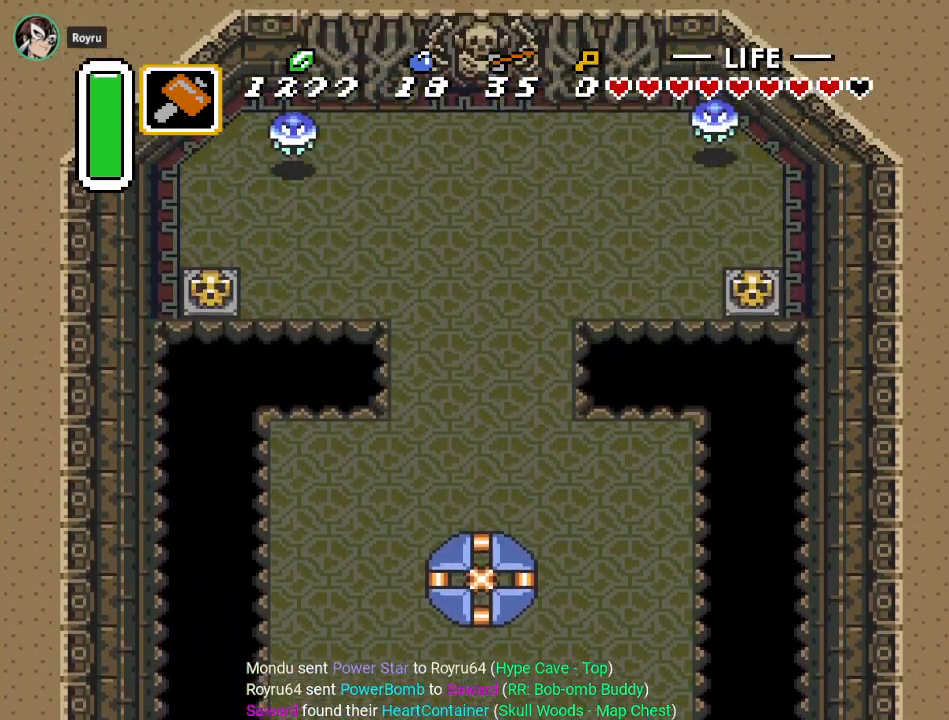
{"buttons": ["DPAD_DOWN"], "events": []}
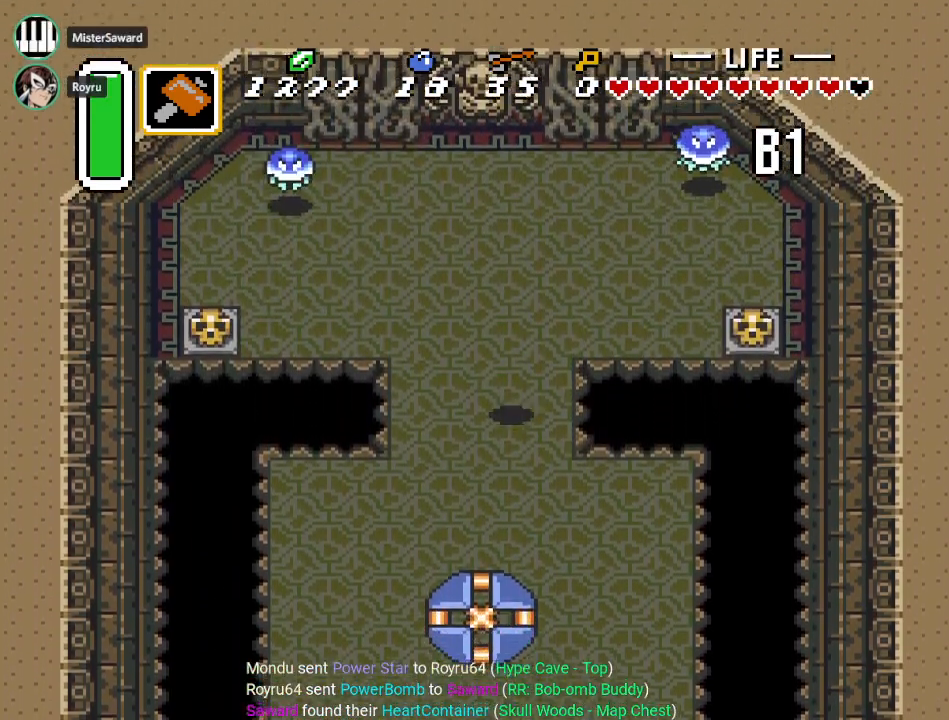
{"buttons": ["DPAD_DOWN", "DPAD_RIGHT"], "events": [[317, "DPAD_RIGHT", "down"]]}
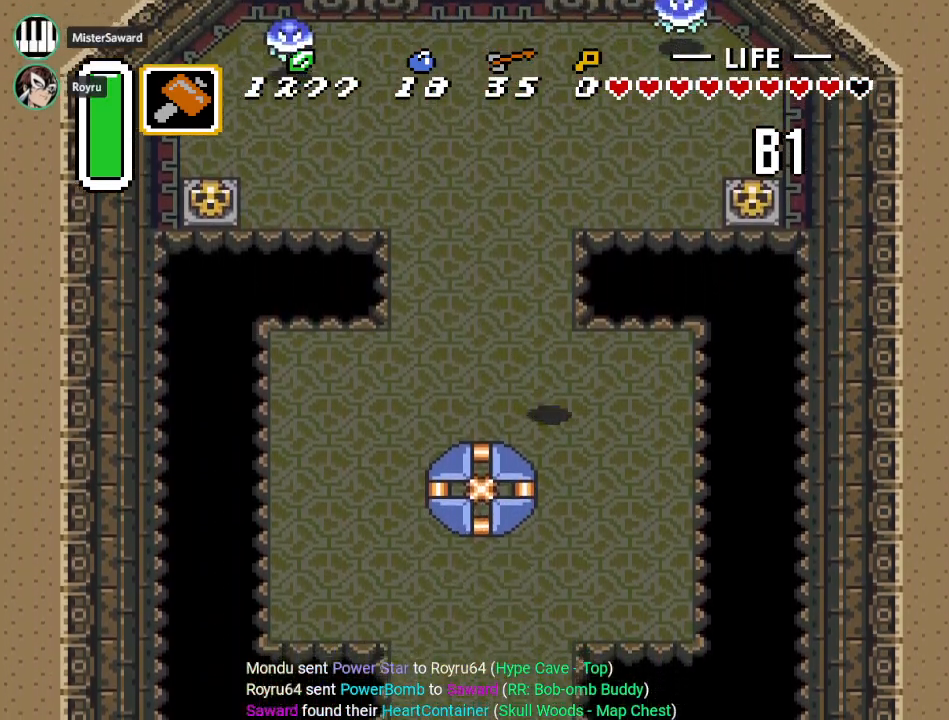
{"buttons": ["DPAD_DOWN"], "events": [[234, "DPAD_RIGHT", "up"]]}
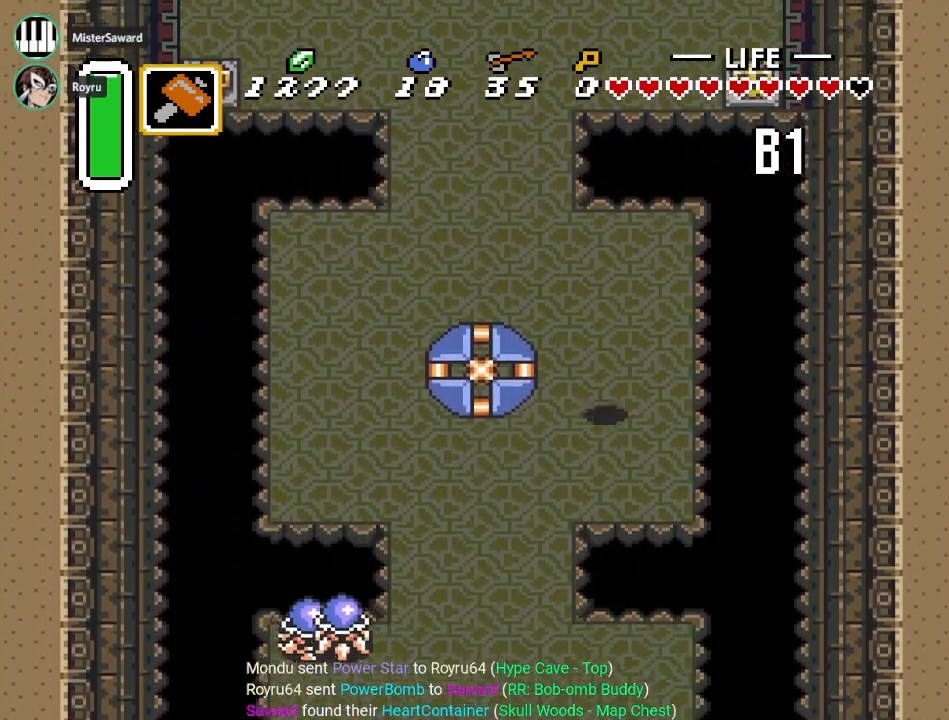
{"buttons": ["DPAD_DOWN"], "events": [[134, "DPAD_LEFT", "down"], [484, "DPAD_LEFT", "up"]]}
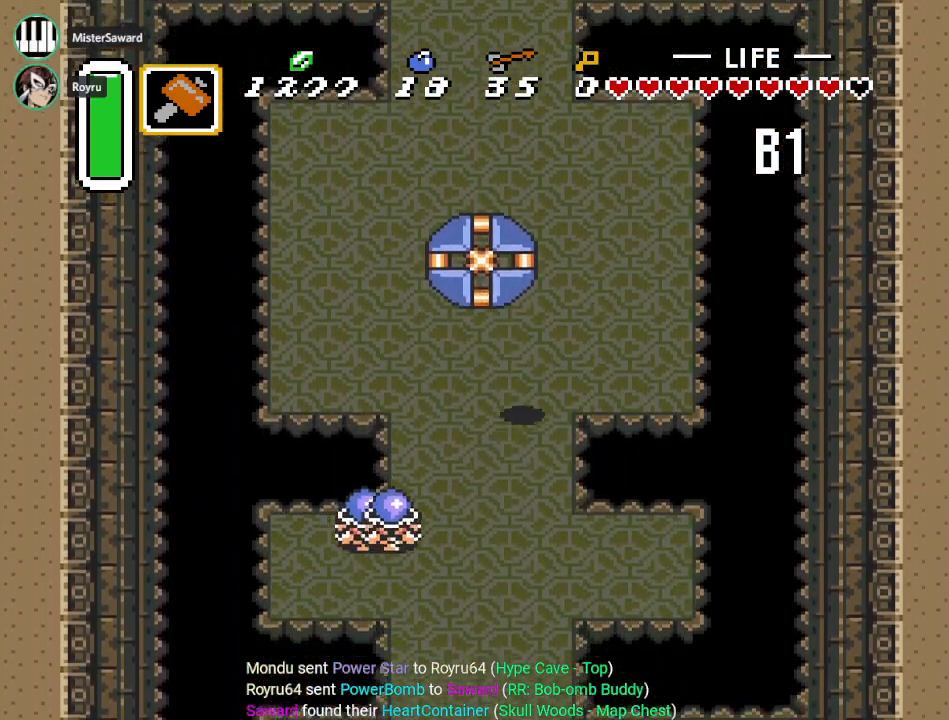
{"buttons": ["DPAD_DOWN"], "events": [[350, "DPAD_RIGHT", "down"], [484, "DPAD_RIGHT", "up"]]}
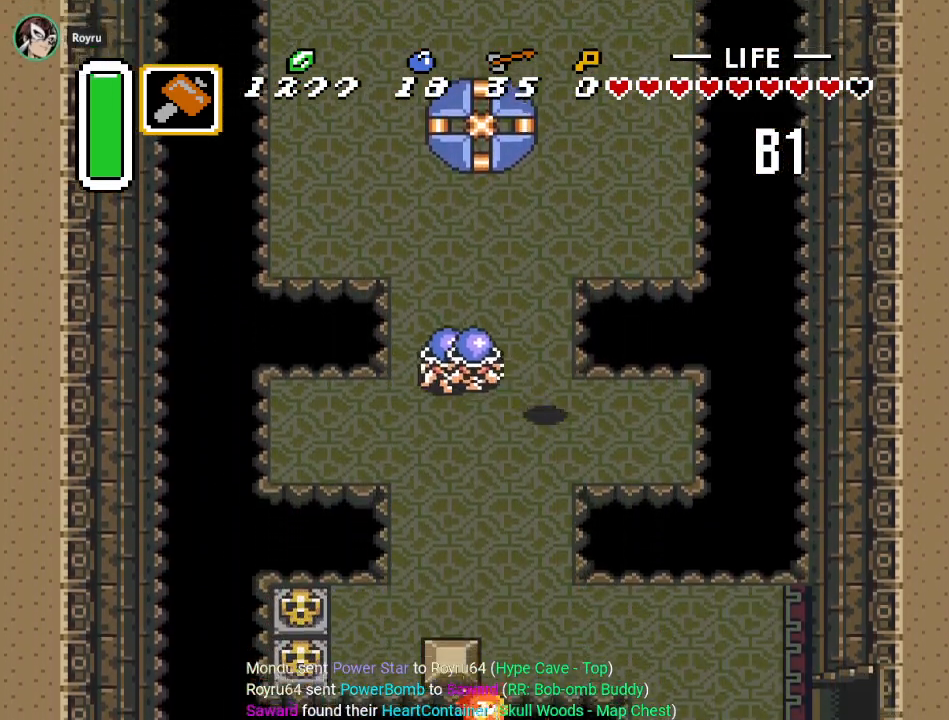
{"buttons": ["DPAD_DOWN"], "events": []}
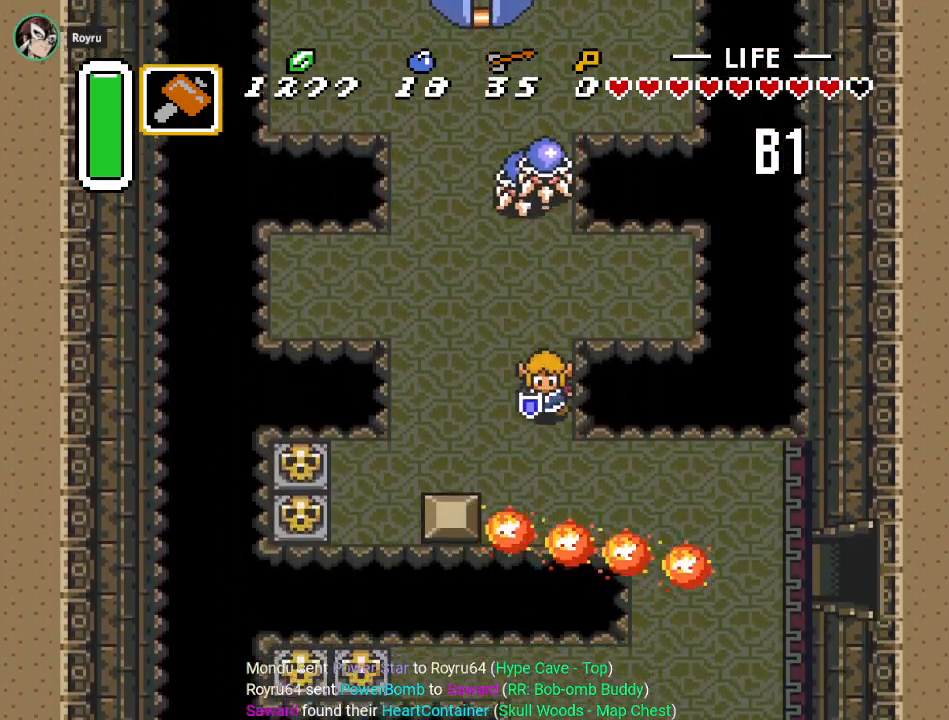
{"buttons": ["DPAD_DOWN", "DPAD_RIGHT"], "events": [[67, "DPAD_RIGHT", "down"], [133, "DPAD_DOWN", "up"], [400, "DPAD_DOWN", "down"]]}
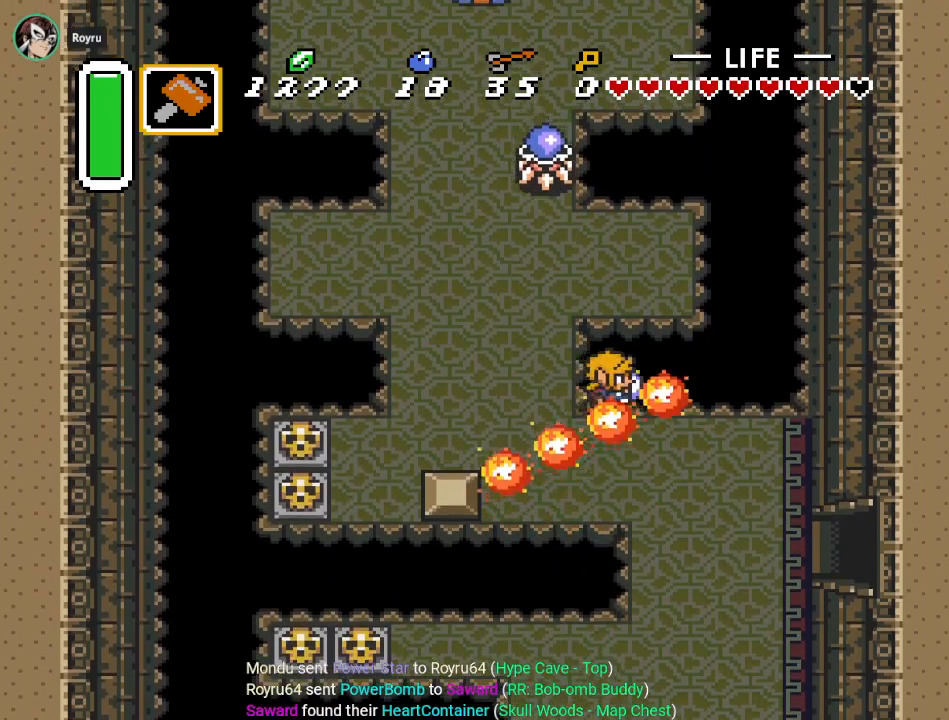
{"buttons": ["DPAD_DOWN", "DPAD_RIGHT"], "events": []}
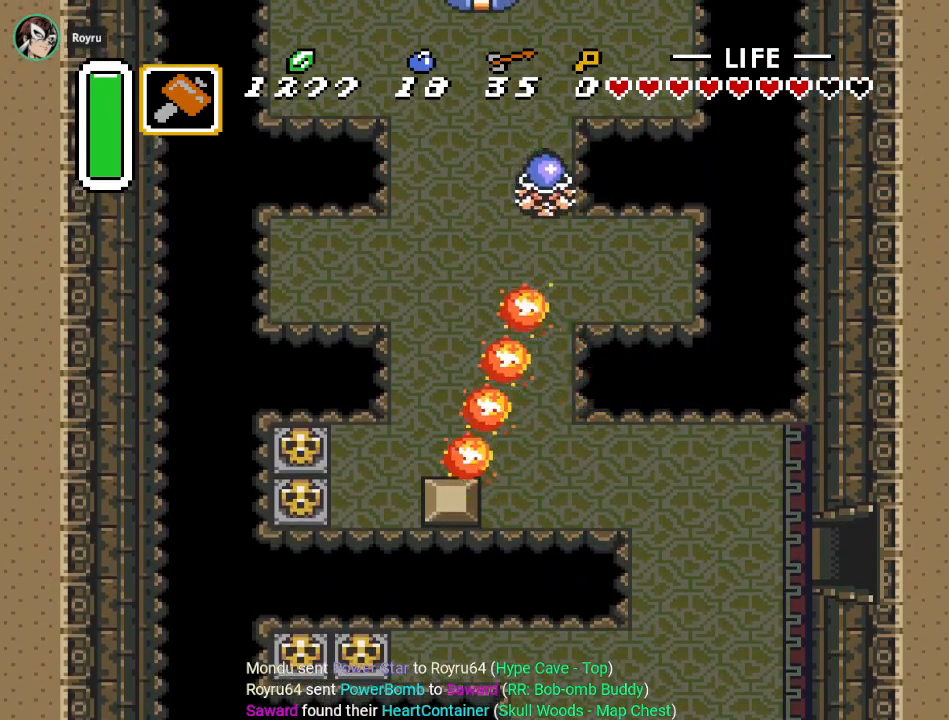
{"buttons": [], "events": [[167, "DPAD_RIGHT", "up"], [217, "DPAD_DOWN", "up"]]}
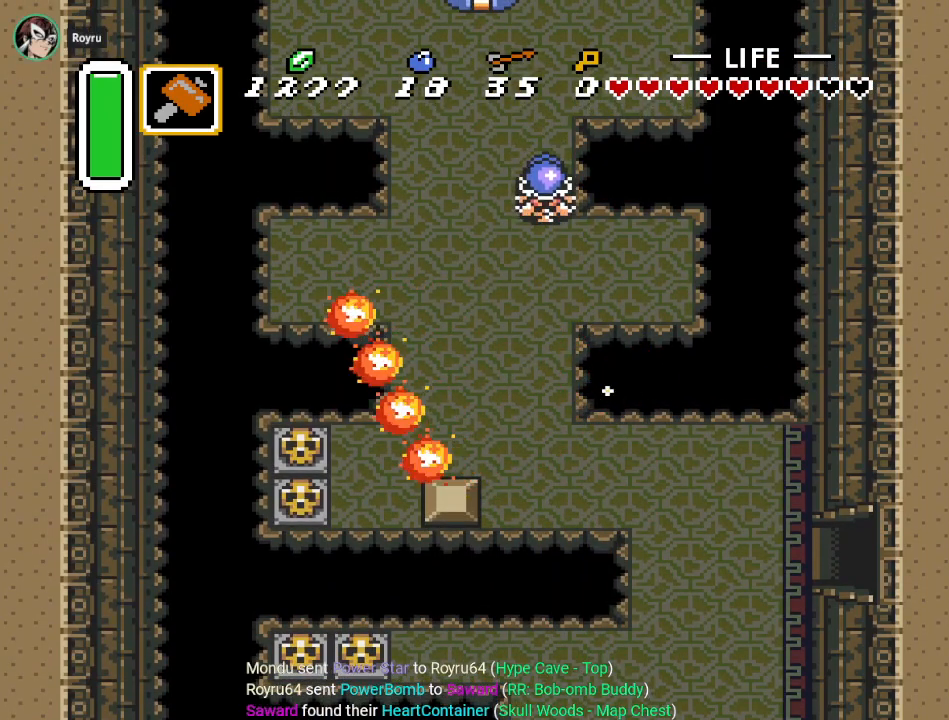
{"buttons": [], "events": []}
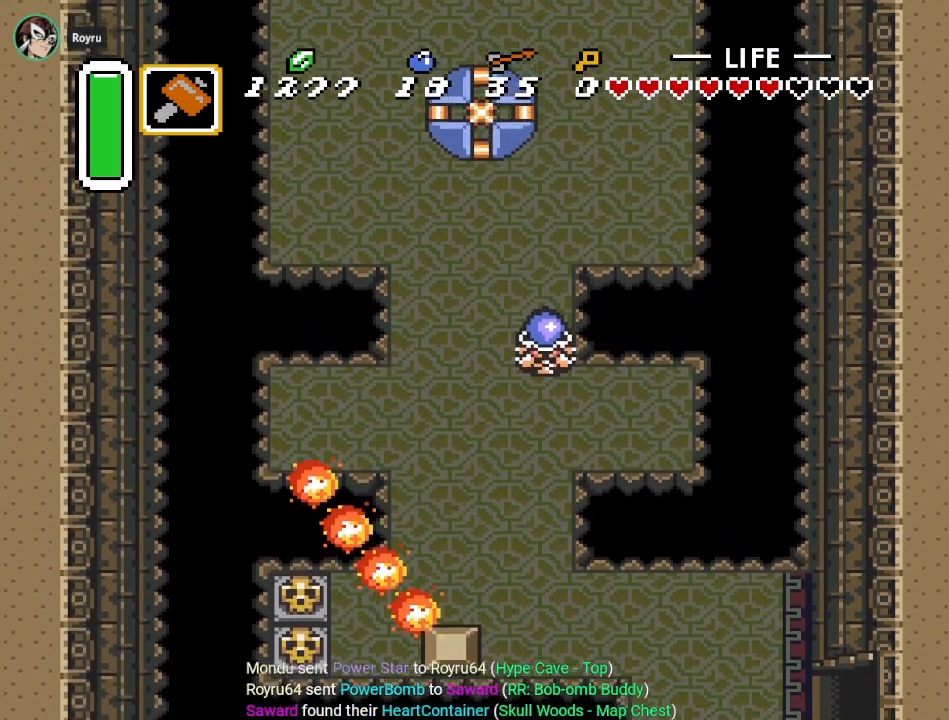
{"buttons": ["DPAD_DOWN"], "events": [[450, "DPAD_DOWN", "down"]]}
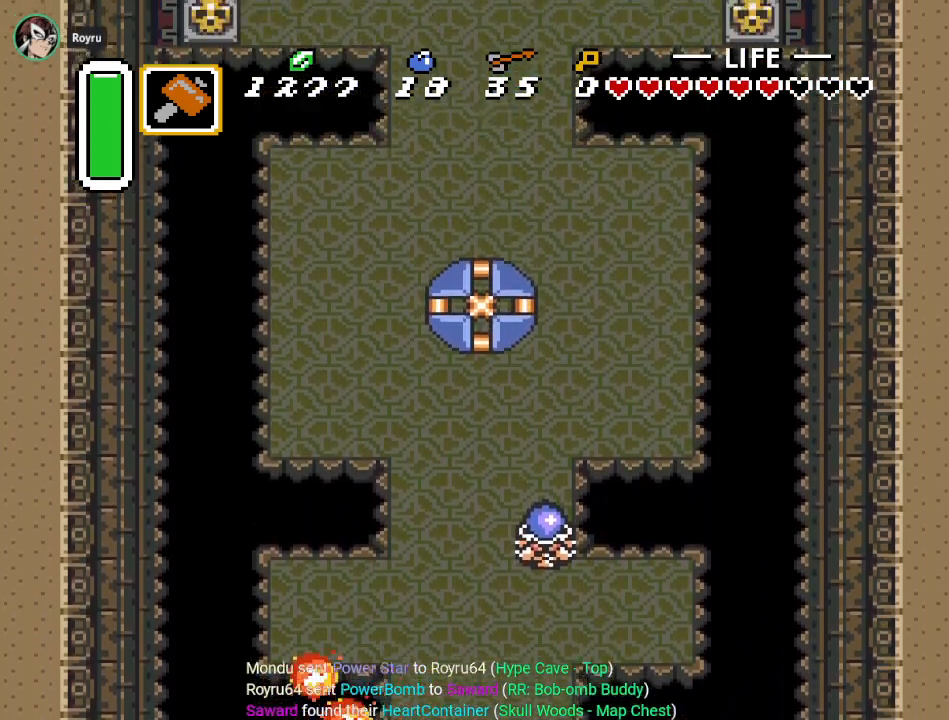
{"buttons": ["DPAD_DOWN"], "events": []}
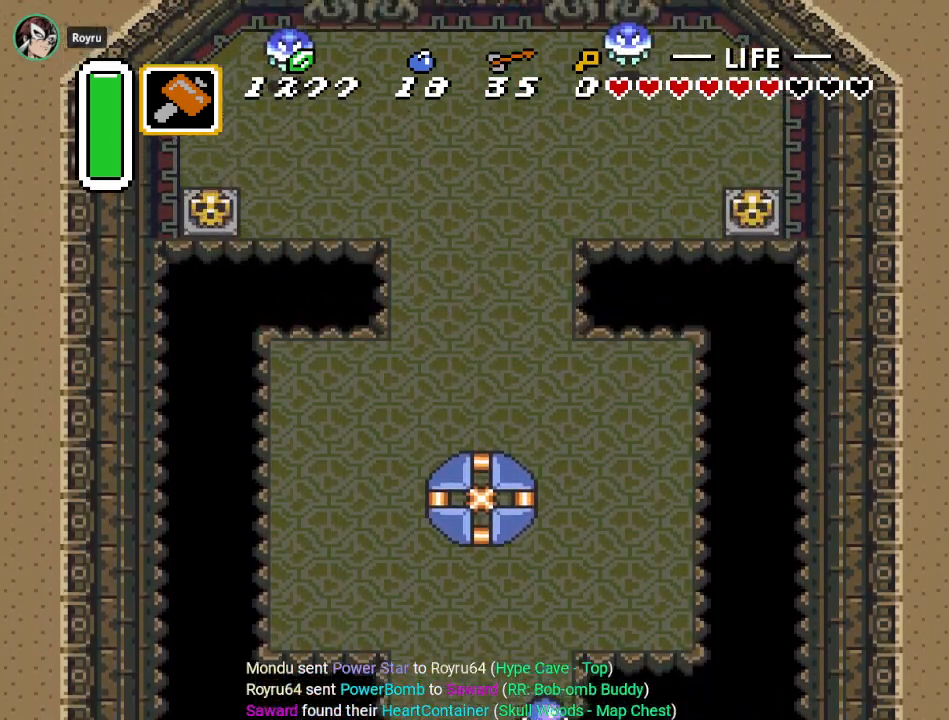
{"buttons": ["DPAD_DOWN"], "events": []}